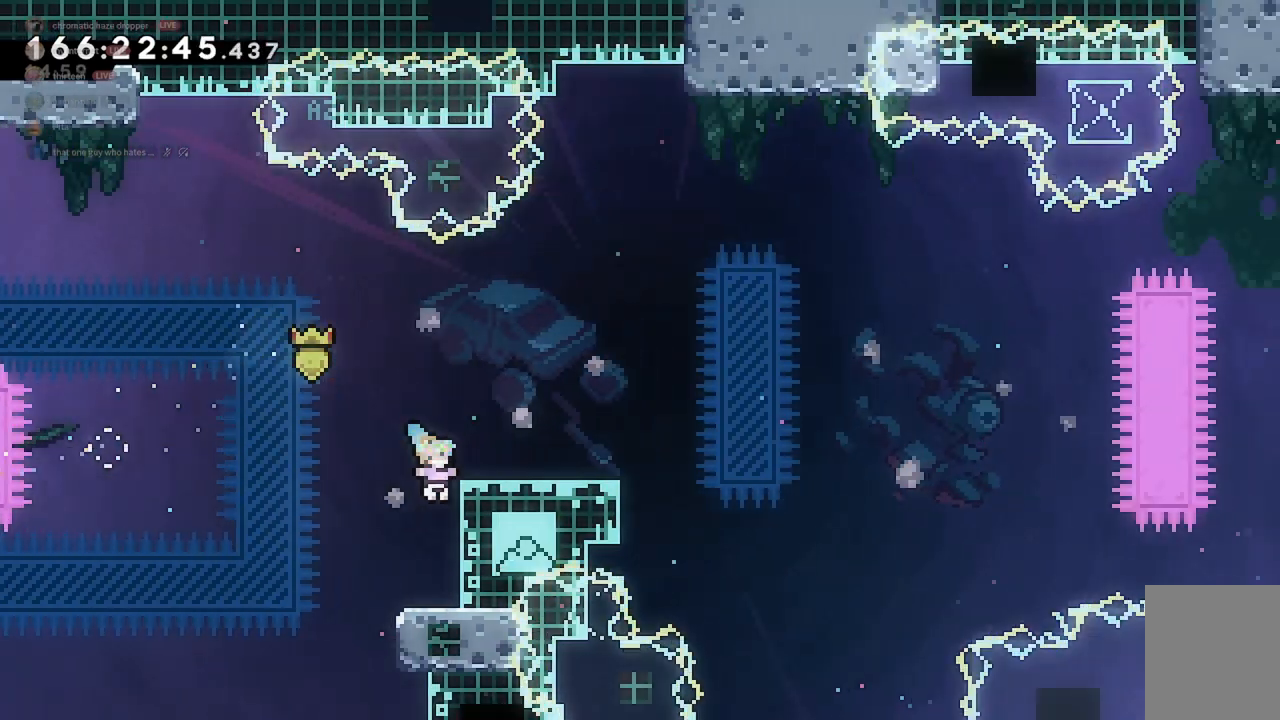
Gameplay with keyboard; each line is a JSON object with the keys held at the frame after it. "events" lists presses ("down") and releases ("up") of "a", "d", "dash", "demo", "grab", "jump", "jump2", "s" and "w" between this image and that frame as [ms after this image, input, new state], when the widget could be followed in between. No other keys are recorded. Mouse input is not recorded. Key names are as the overlay labels them; some are game actions (e.g. jump) rather than physical keys.
{"keys": [], "events": [[33, "jump2", "down"], [167, "jump2", "up"], [200, "d", "up"], [200, "grab", "up"], [200, "w", "up"]]}
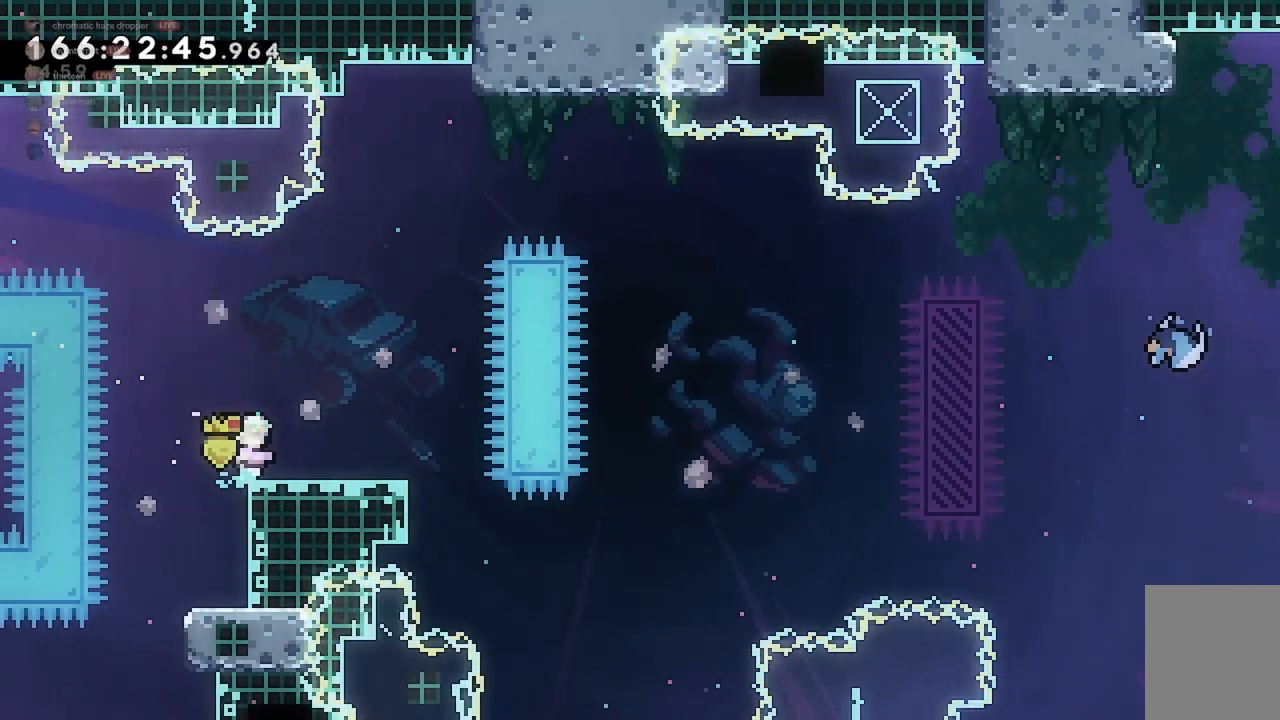
{"keys": [], "events": [[300, "d", "down"], [367, "d", "up"]]}
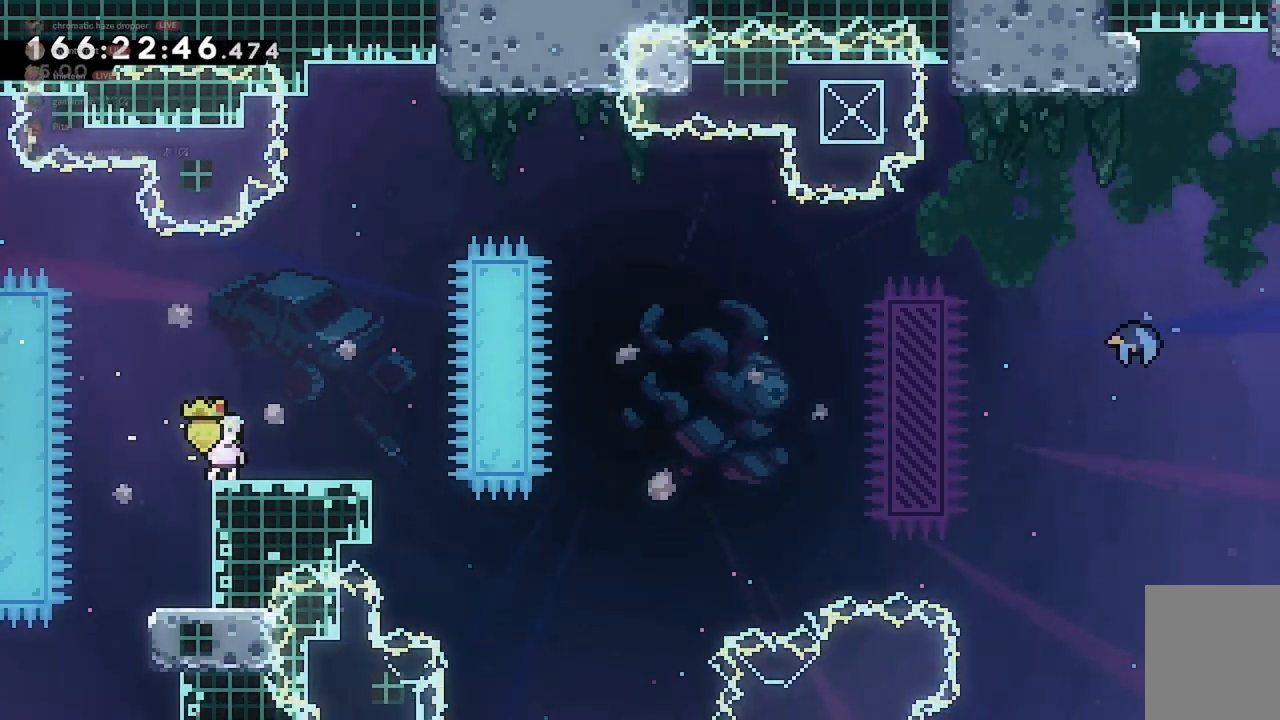
{"keys": [], "events": []}
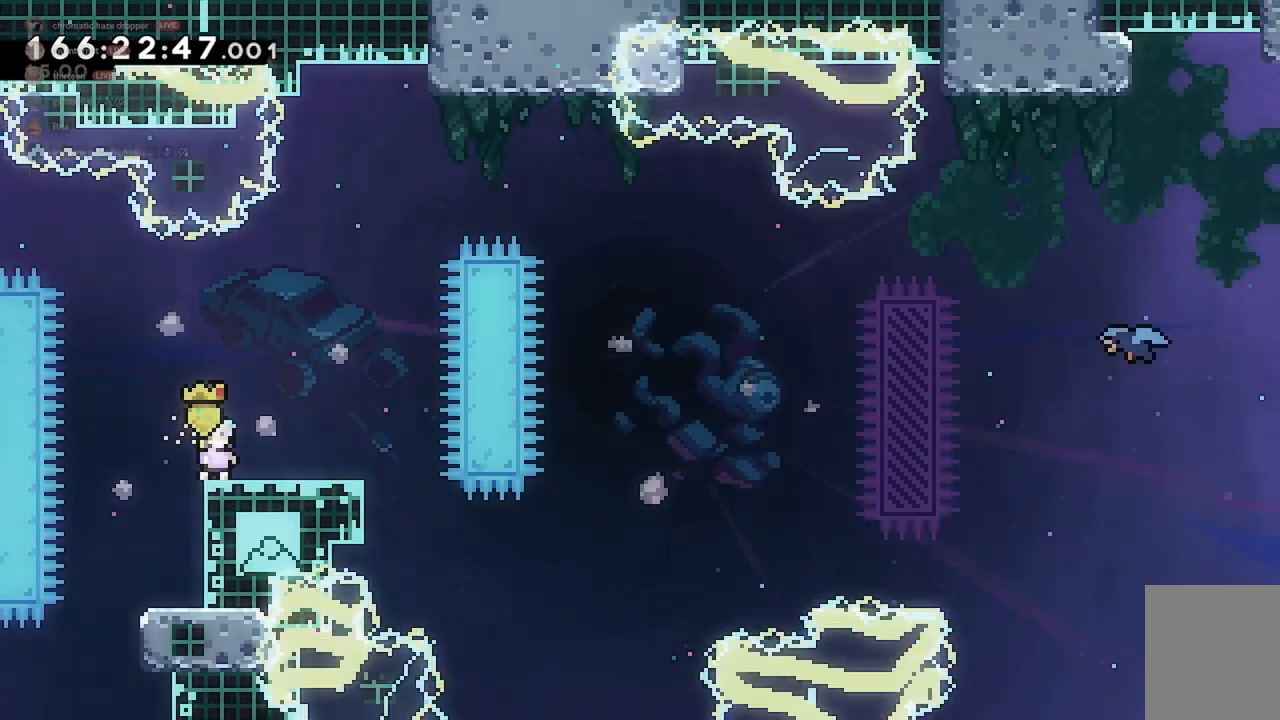
{"keys": [], "events": []}
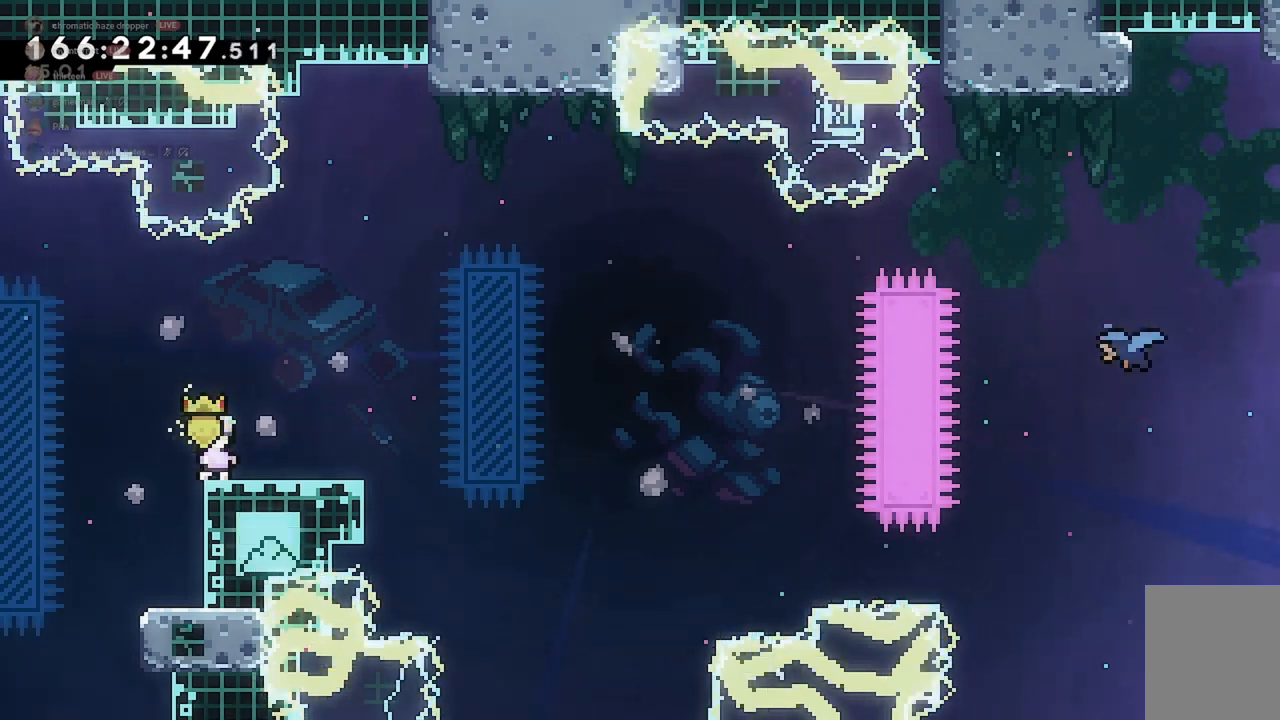
{"keys": ["d"], "events": [[333, "d", "down"], [400, "demo", "down"], [500, "demo", "up"]]}
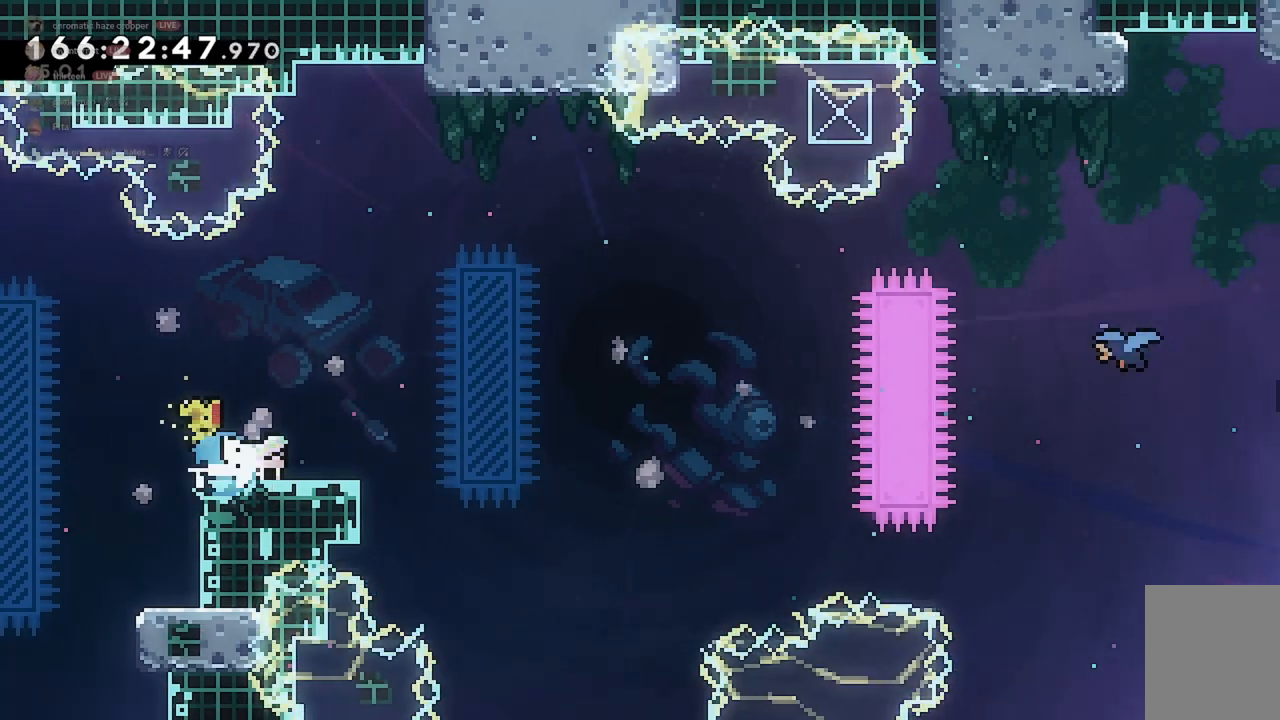
{"keys": ["d", "w"], "events": [[67, "jump2", "down"], [467, "w", "down"], [500, "jump2", "up"]]}
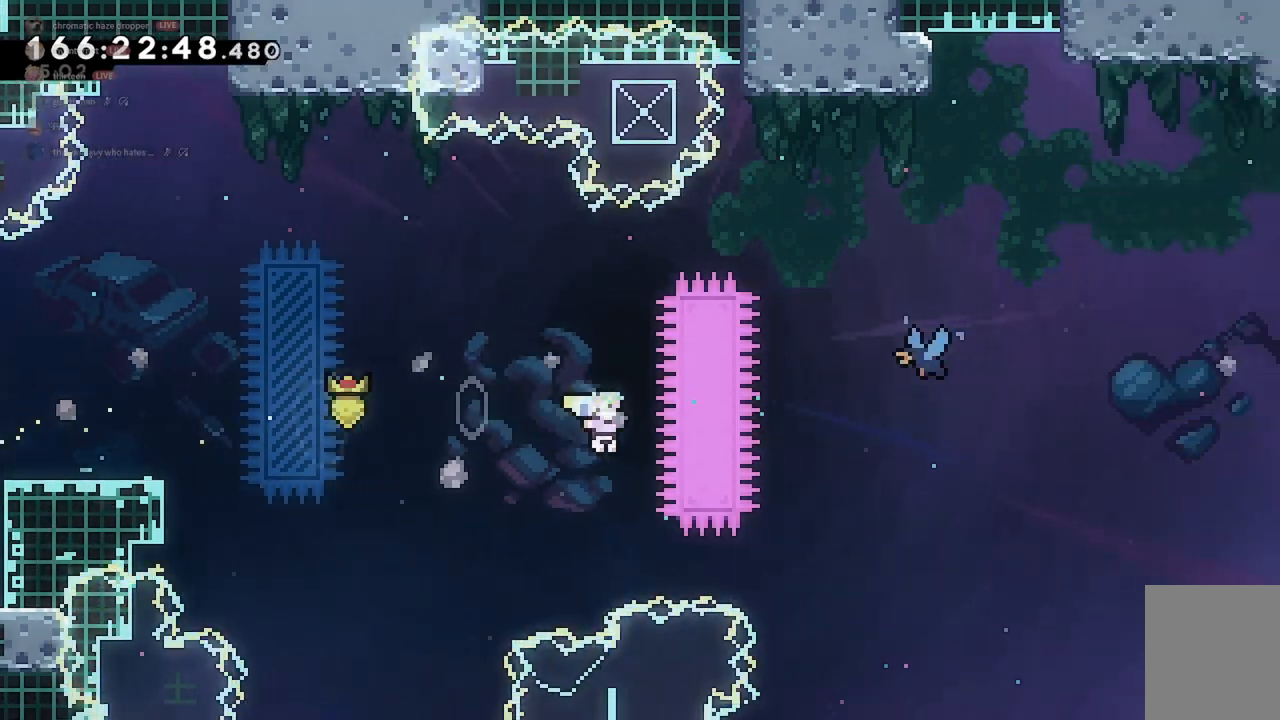
{"keys": ["d"], "events": [[67, "dash", "down"], [300, "dash", "up"], [467, "w", "up"]]}
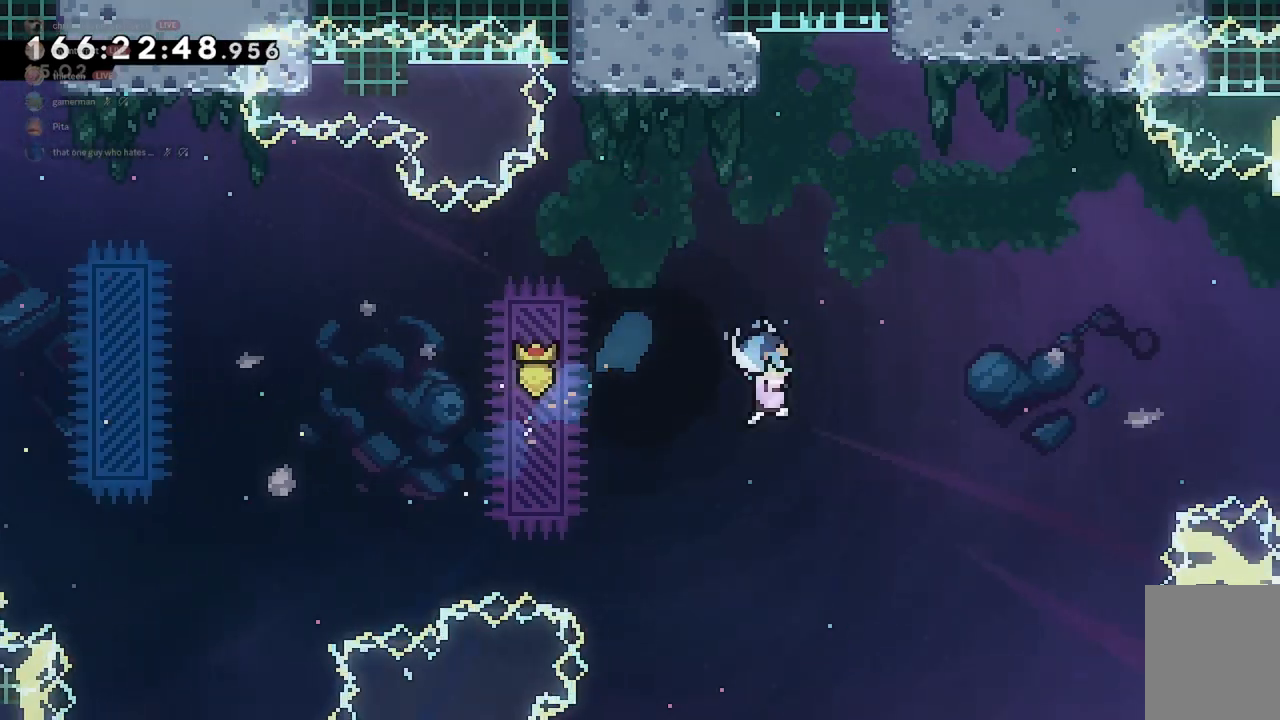
{"keys": [], "events": [[167, "d", "up"]]}
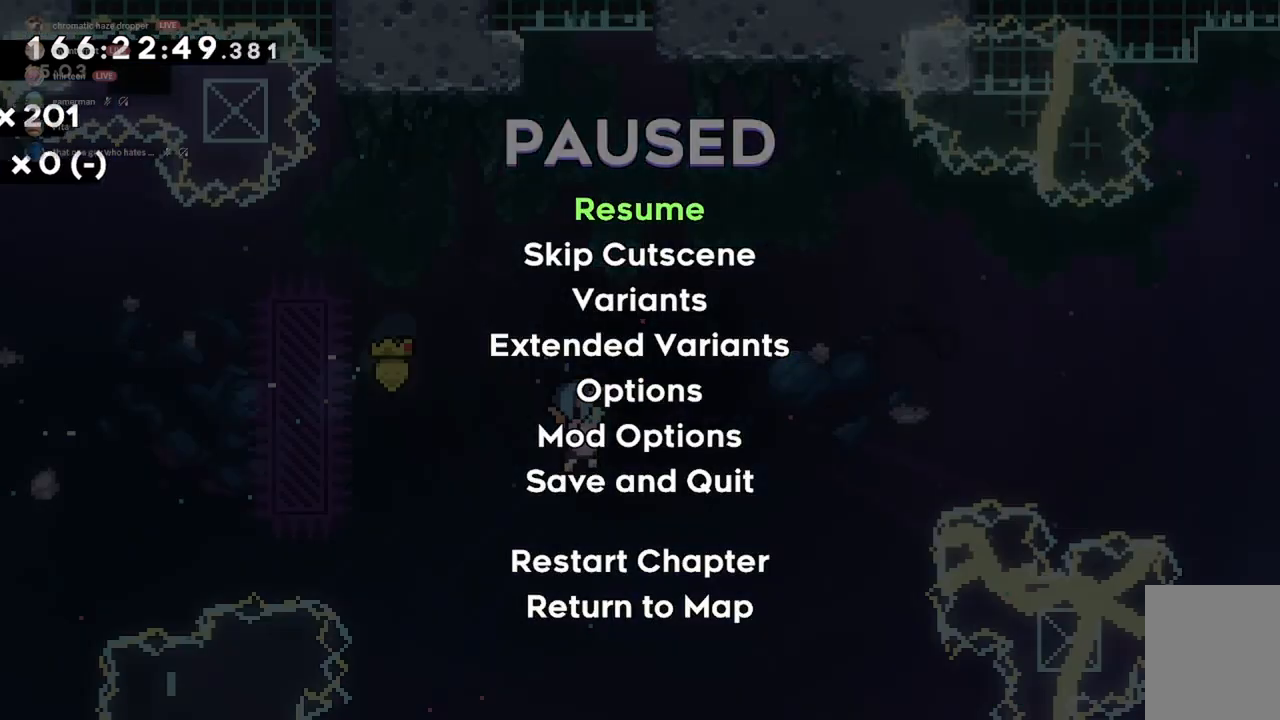
{"keys": ["s"], "events": [[467, "s", "down"]]}
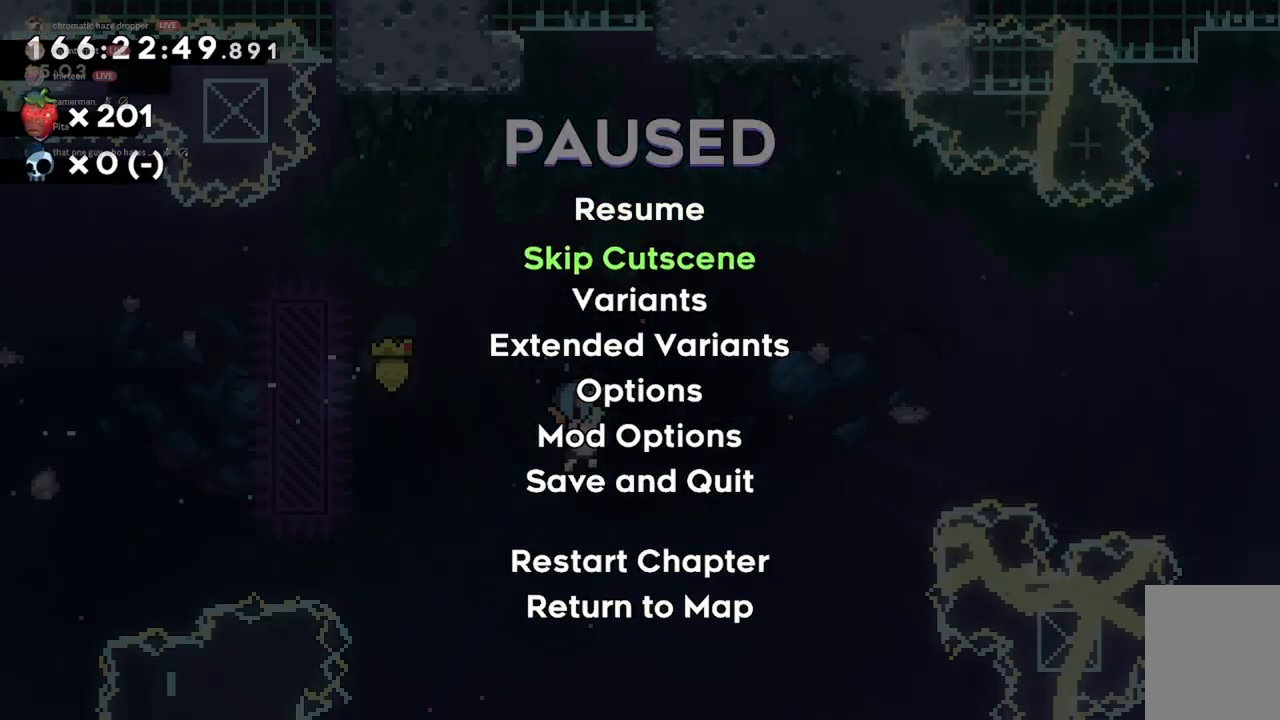
{"keys": ["d"], "events": [[33, "s", "up"], [100, "jump2", "down"], [133, "jump2", "up"], [167, "d", "down"]]}
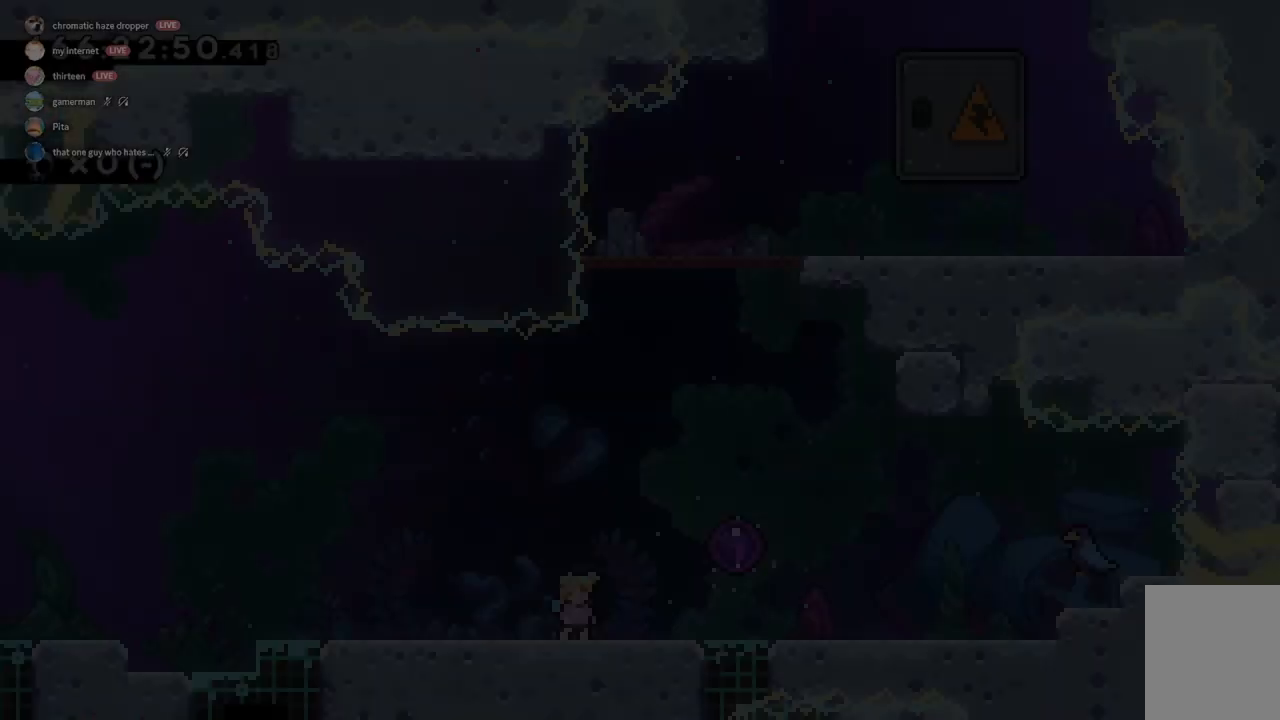
{"keys": ["d"], "events": [[367, "jump2", "down"], [467, "jump2", "up"]]}
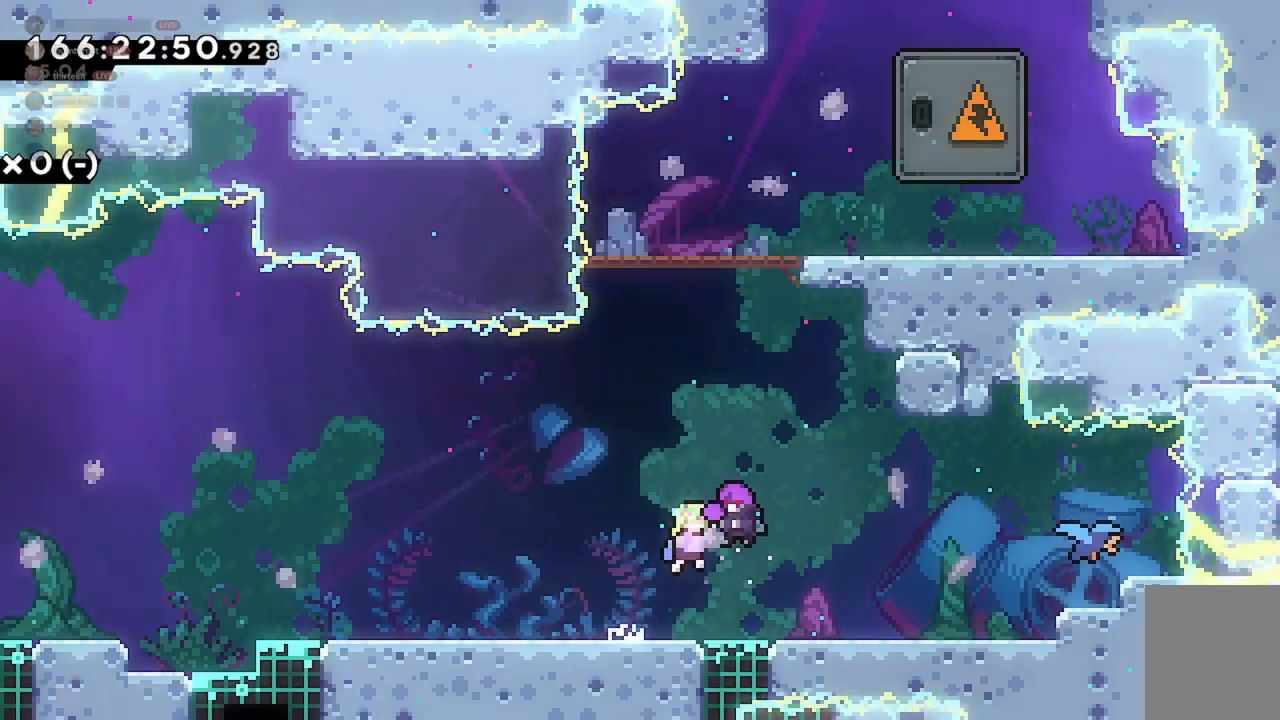
{"keys": ["d"], "events": []}
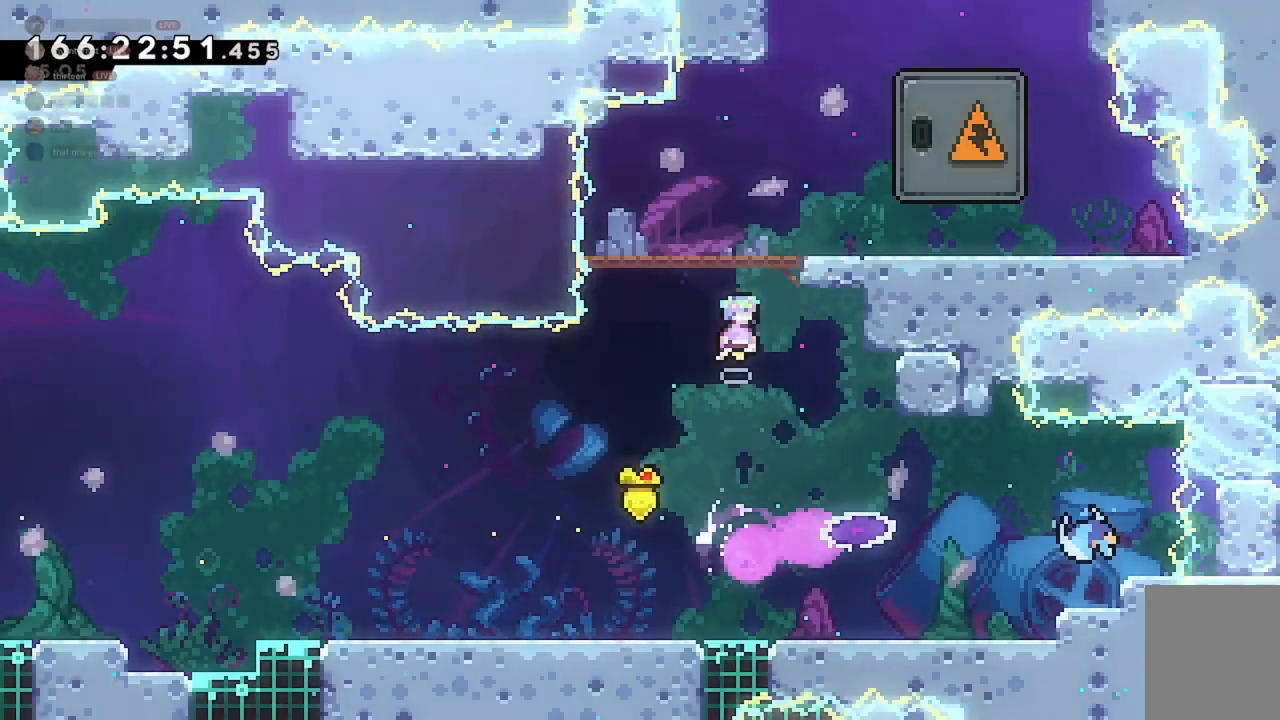
{"keys": [], "events": [[233, "dash", "down"], [300, "dash", "up"], [500, "d", "up"]]}
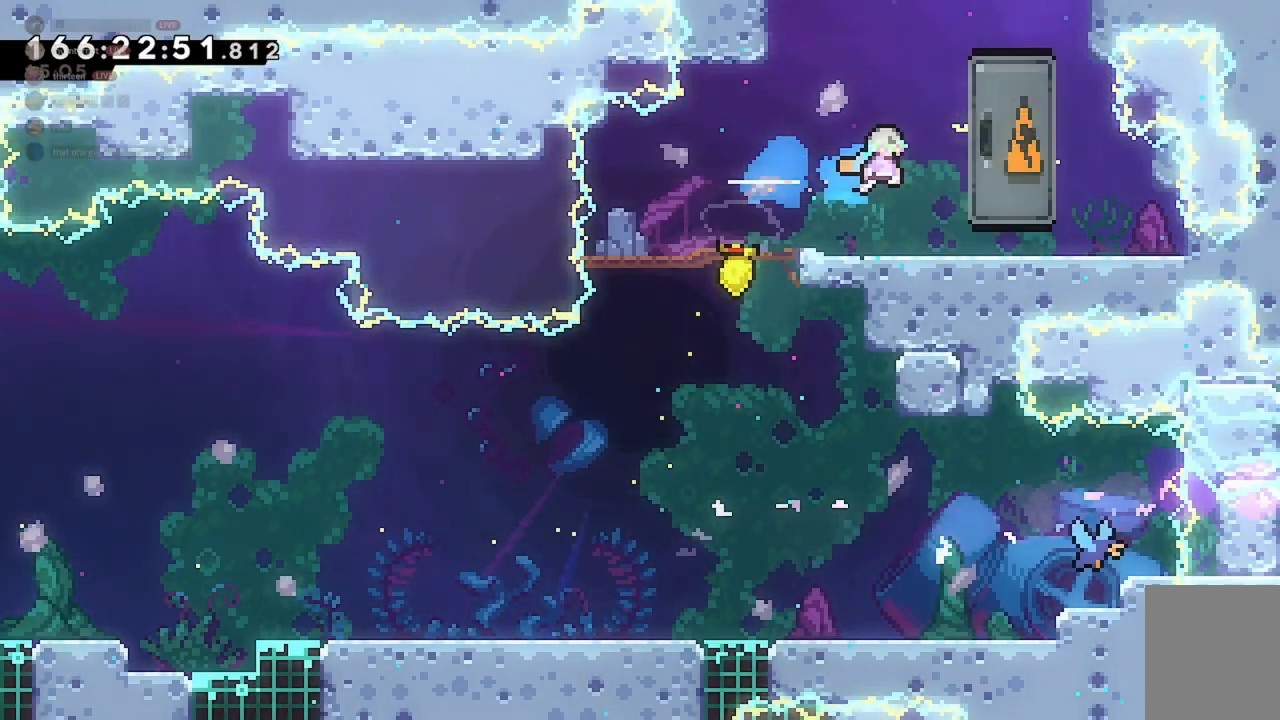
{"keys": [], "events": []}
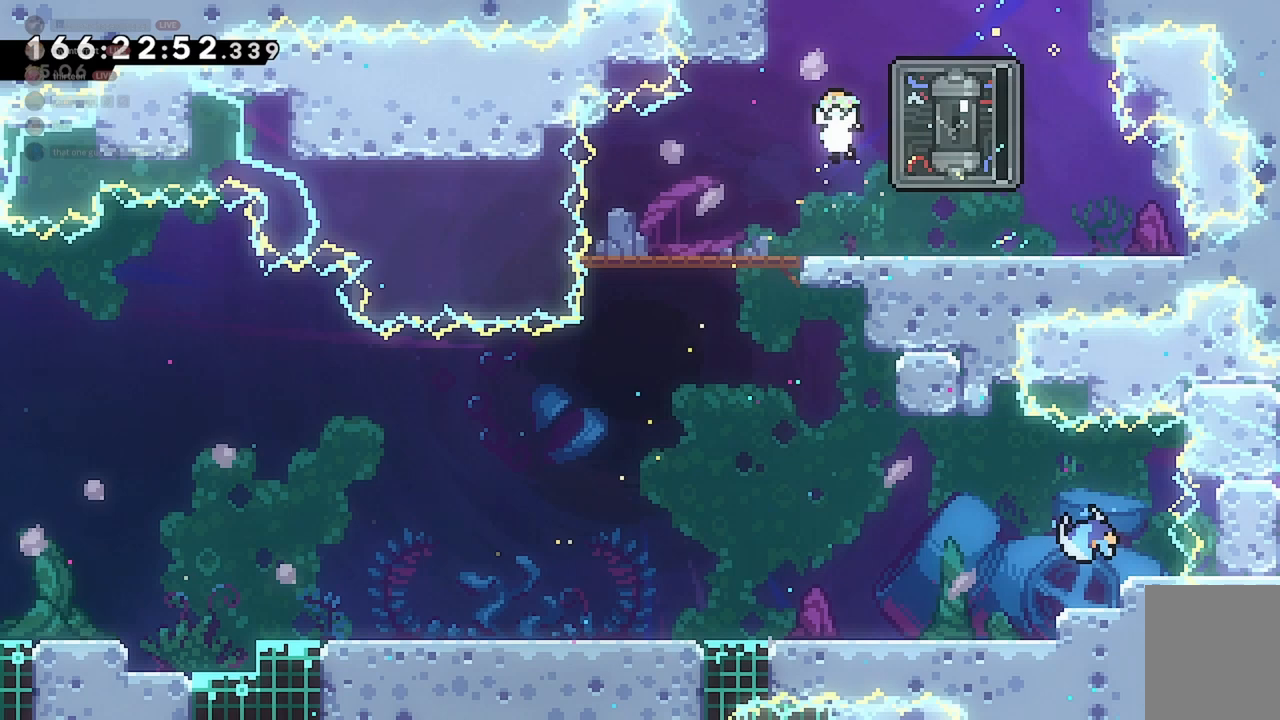
{"keys": [], "events": [[133, "jump2", "down"], [267, "jump2", "up"], [333, "dash", "down"], [433, "dash", "up"]]}
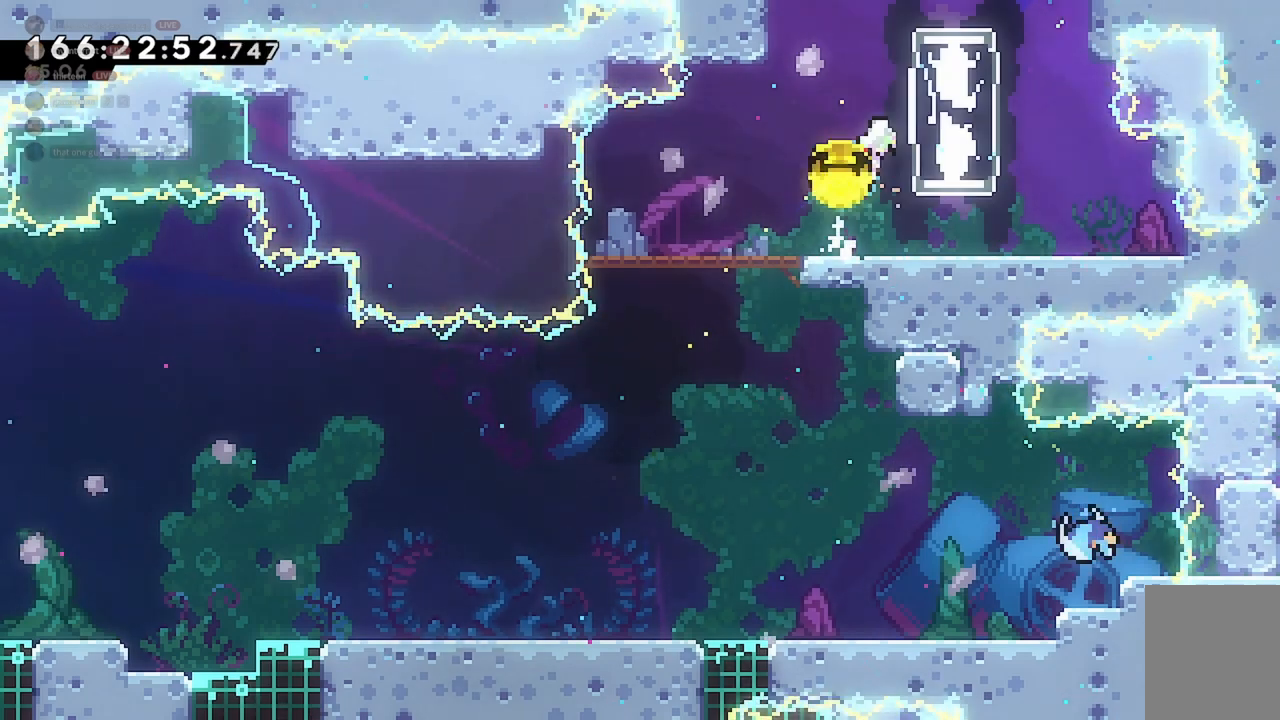
{"keys": [], "events": []}
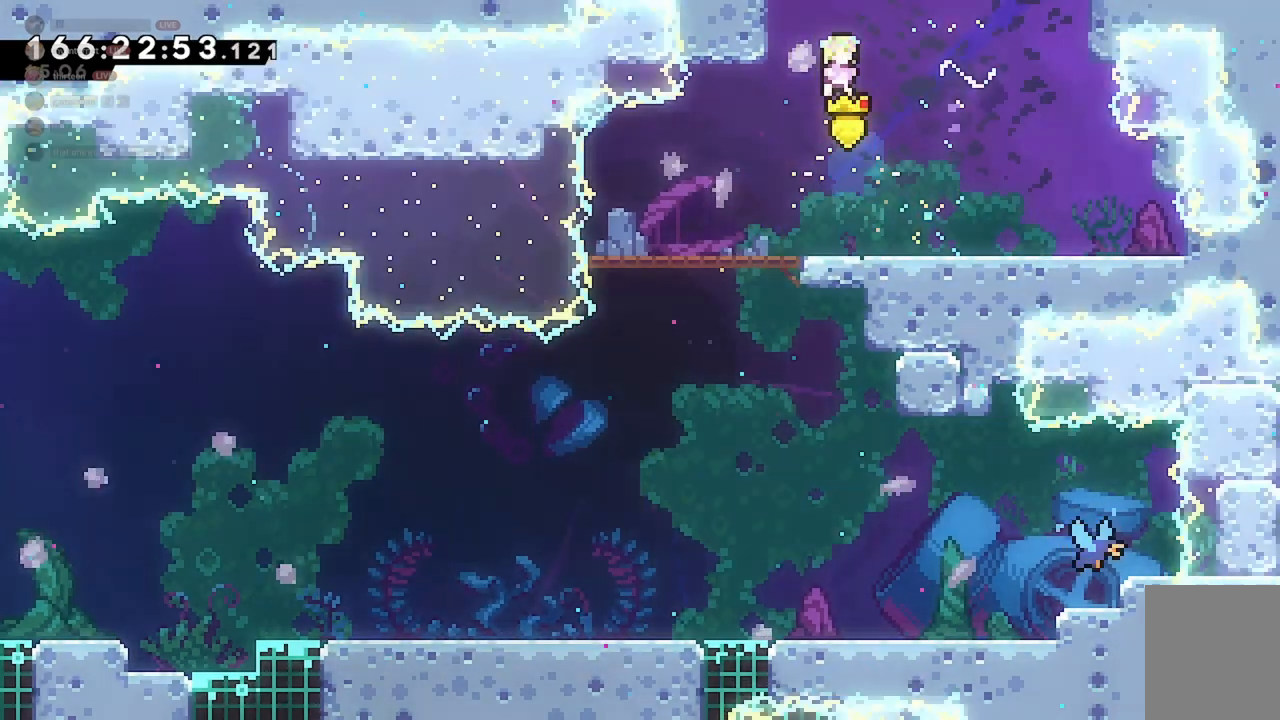
{"keys": ["a"], "events": [[467, "a", "down"]]}
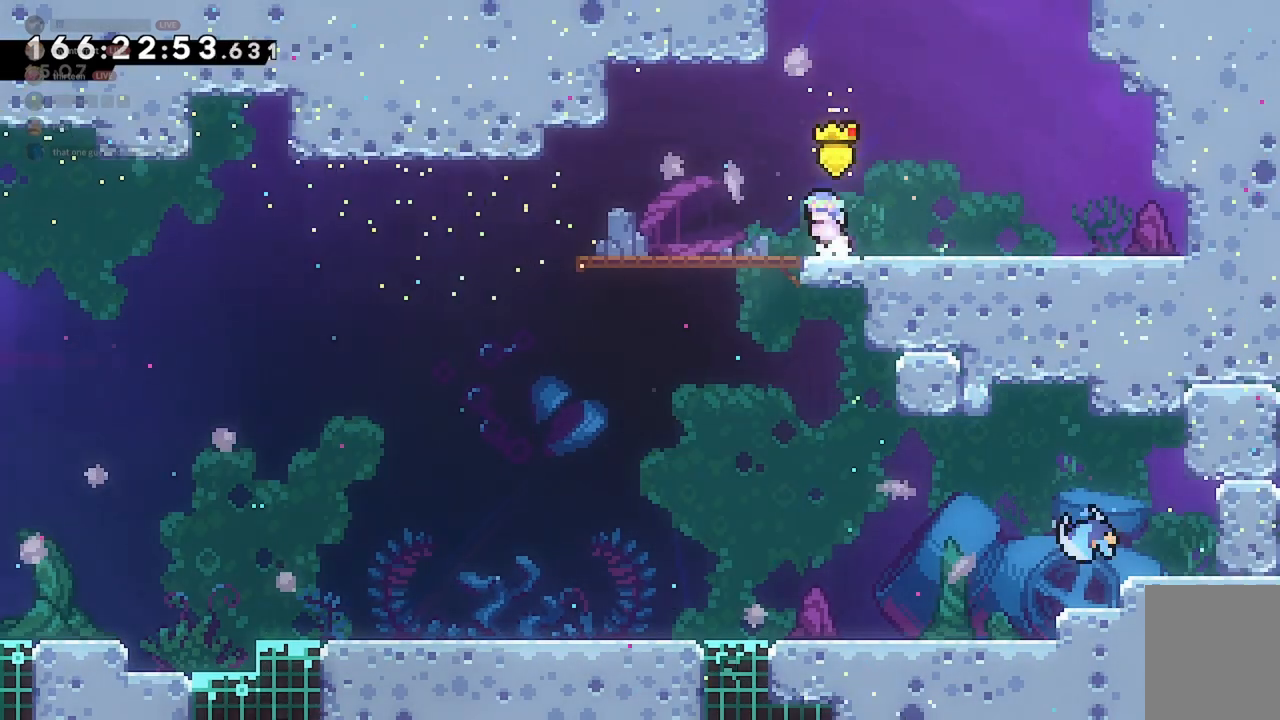
{"keys": [], "events": [[33, "a", "up"]]}
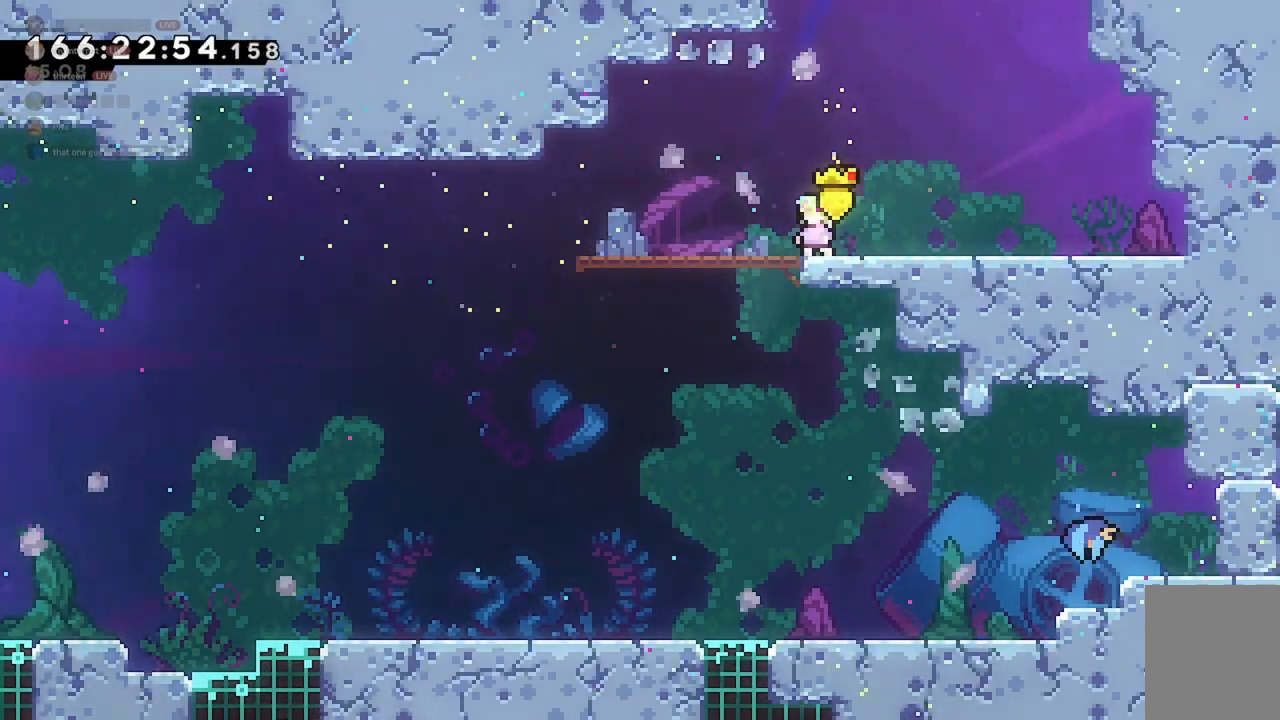
{"keys": ["a"], "events": [[133, "a", "down"]]}
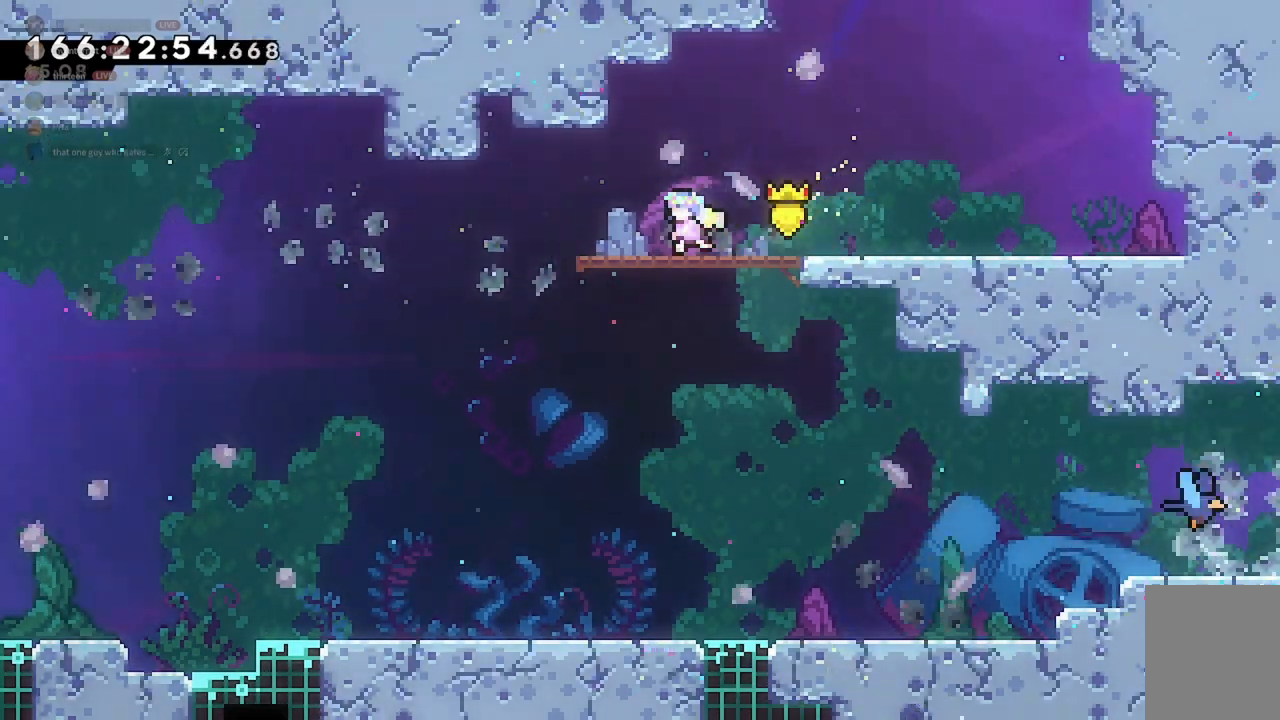
{"keys": ["d"], "events": [[467, "a", "up"], [467, "d", "down"]]}
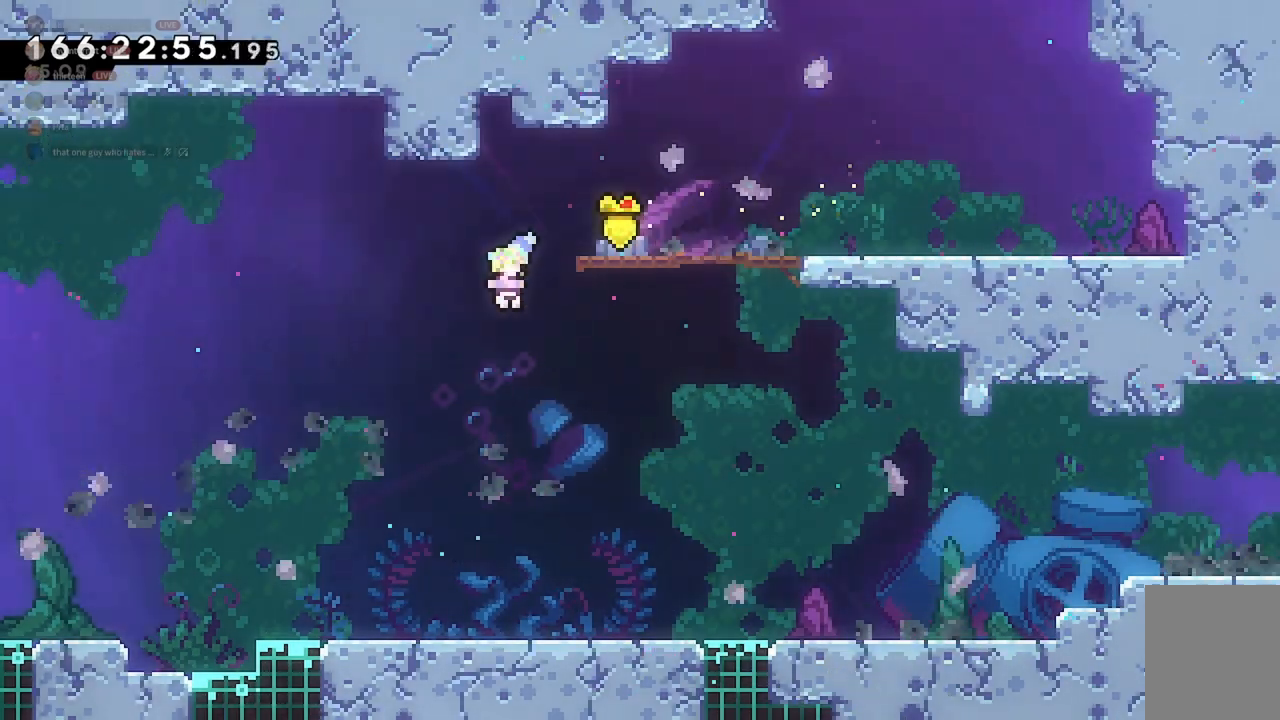
{"keys": ["d"], "events": []}
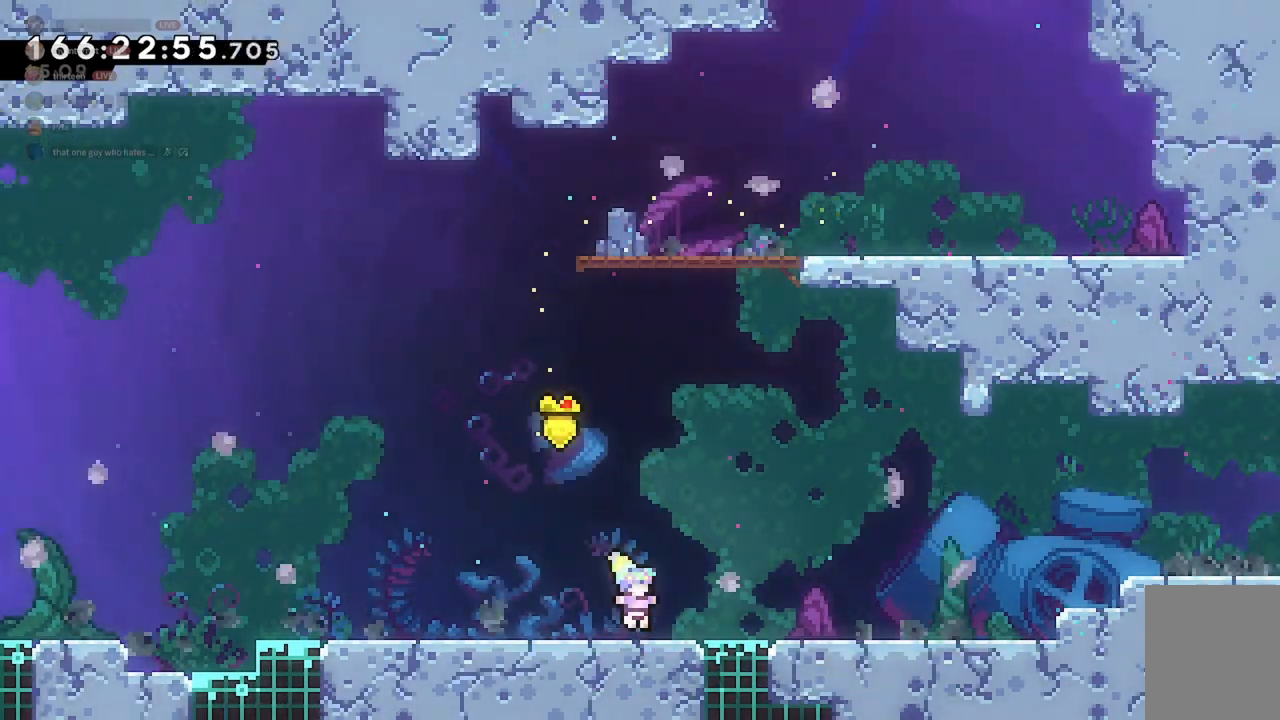
{"keys": ["d"], "events": []}
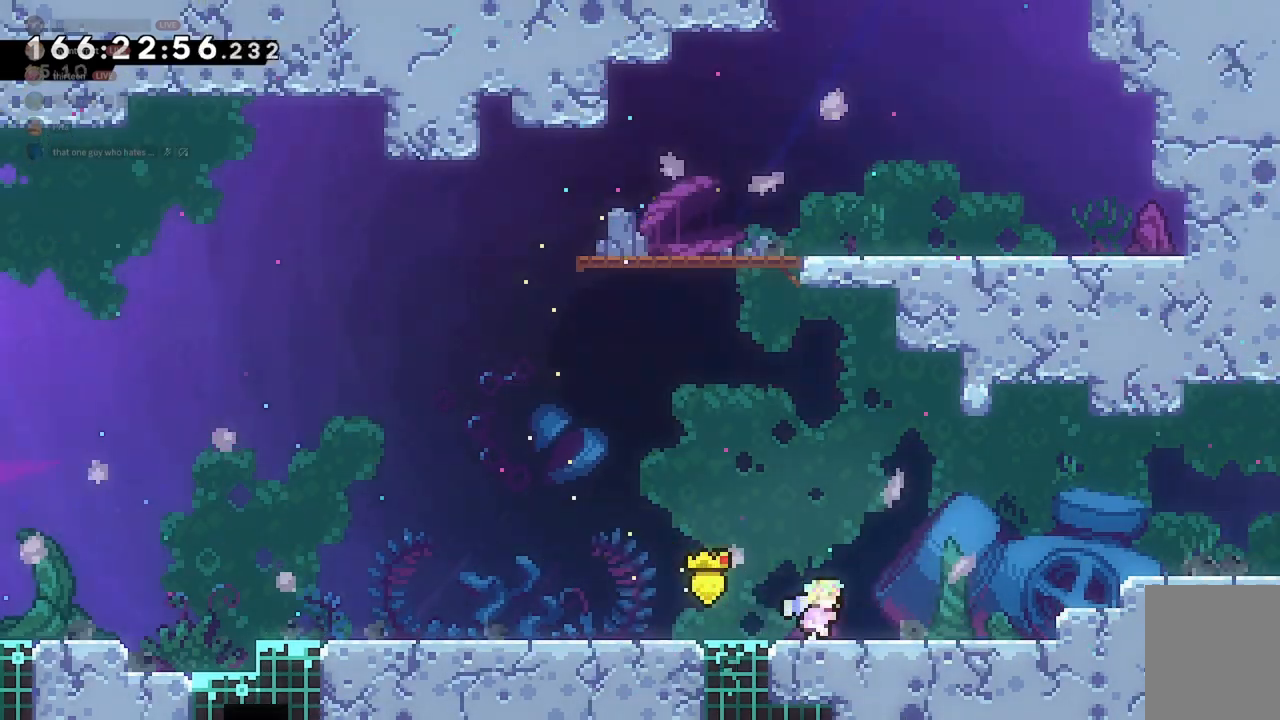
{"keys": ["d", "jump2"], "events": [[433, "jump2", "down"]]}
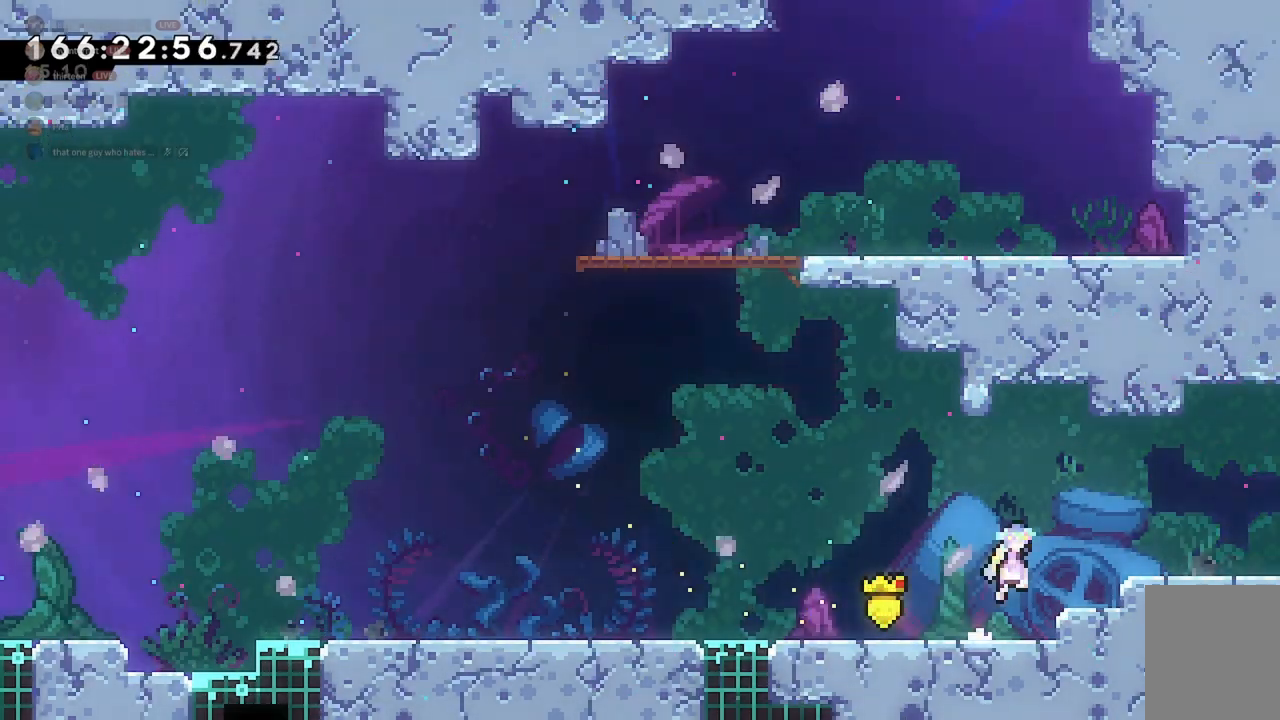
{"keys": ["d"], "events": [[200, "jump2", "up"]]}
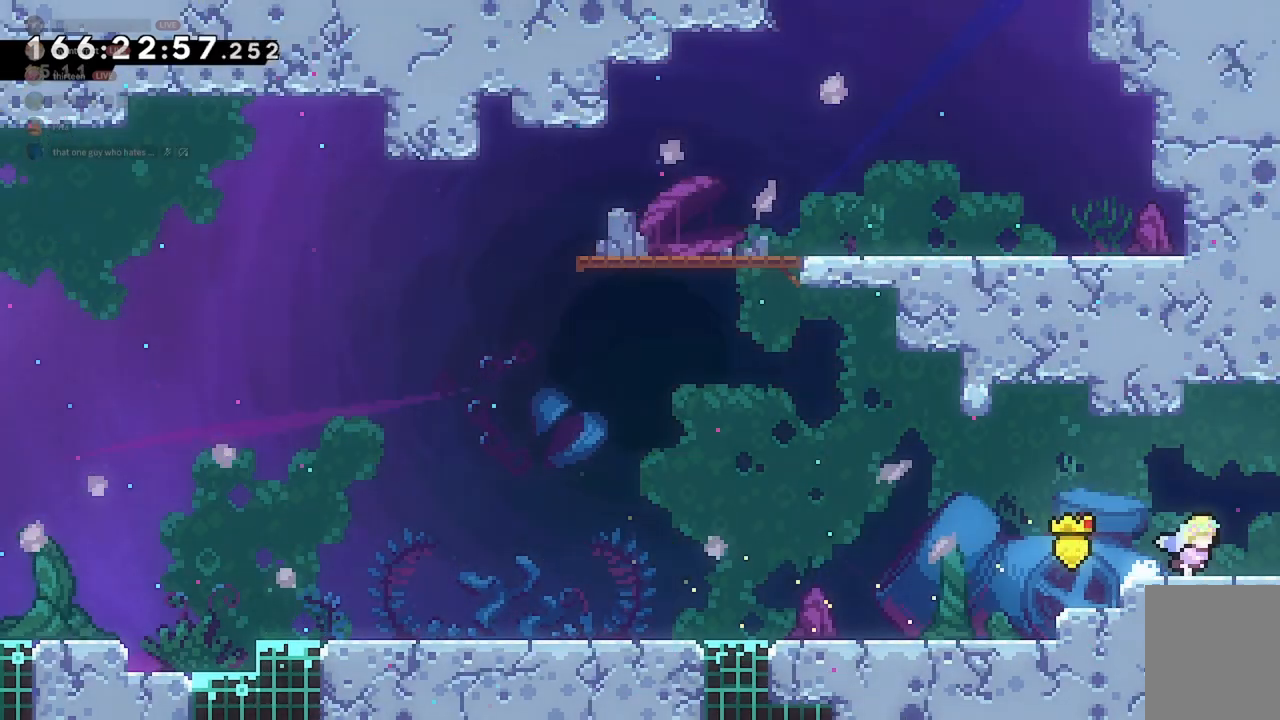
{"keys": ["d"], "events": []}
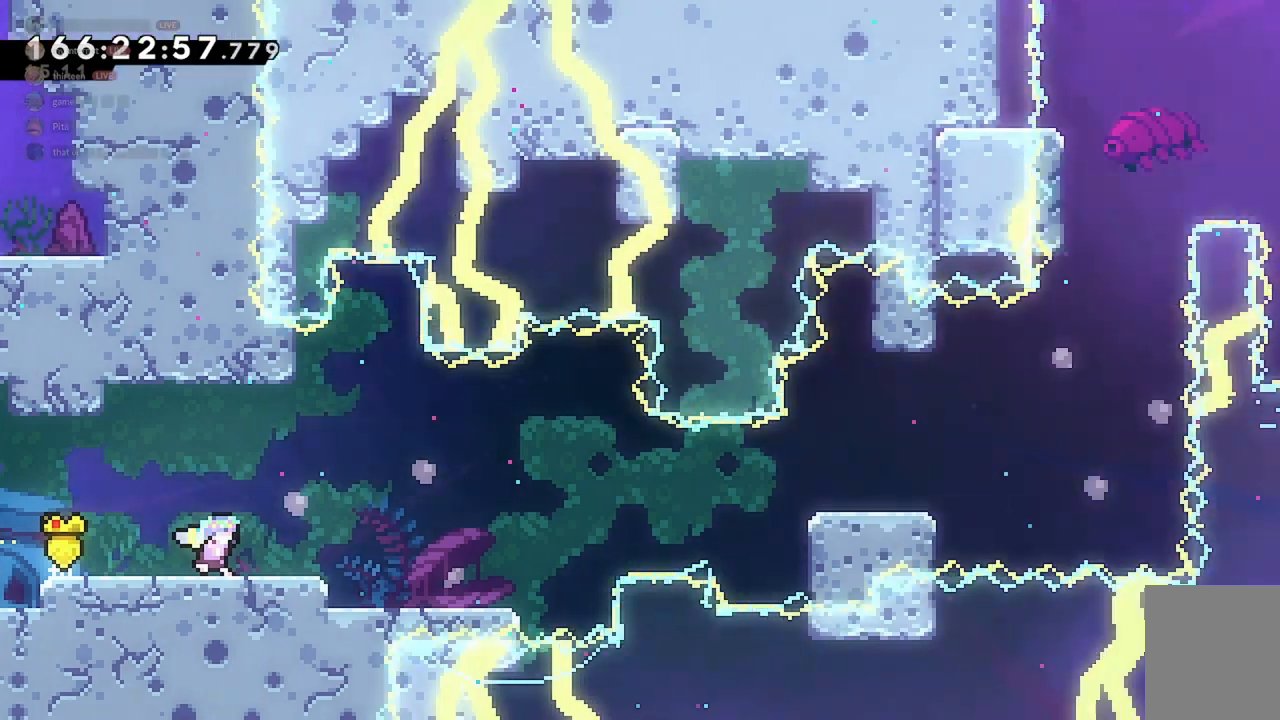
{"keys": ["d"], "events": []}
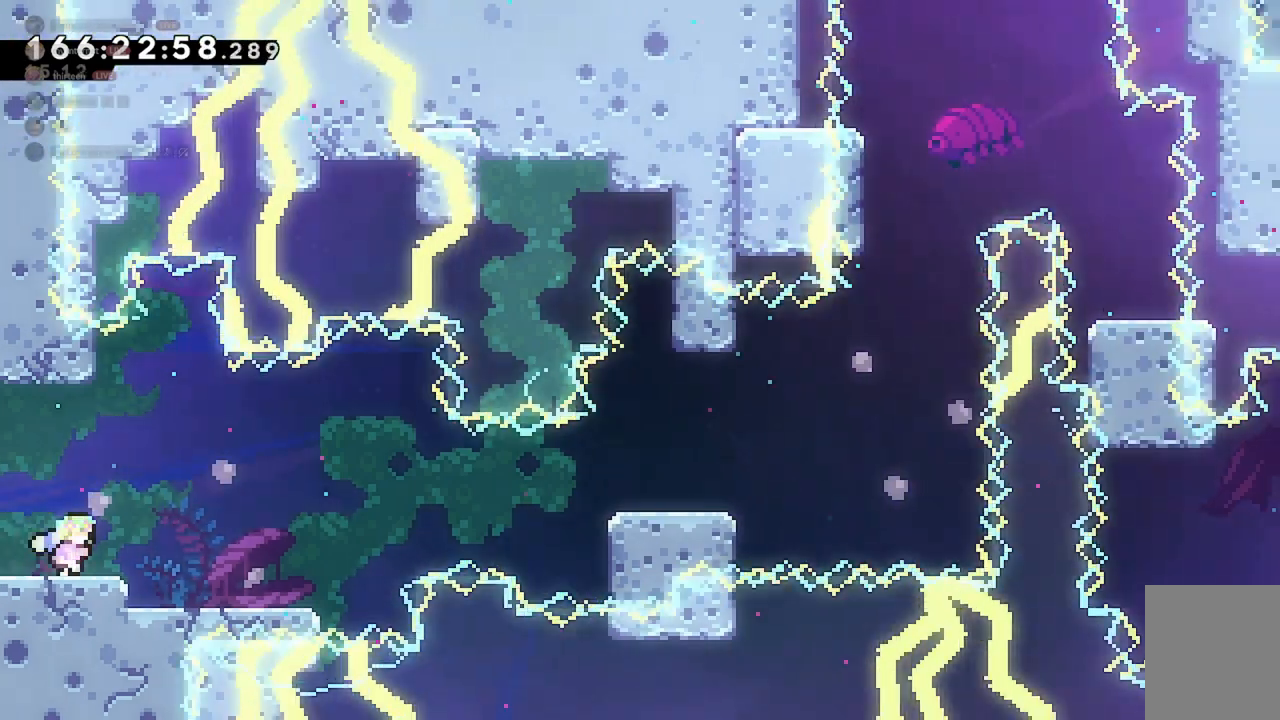
{"keys": ["d"], "events": []}
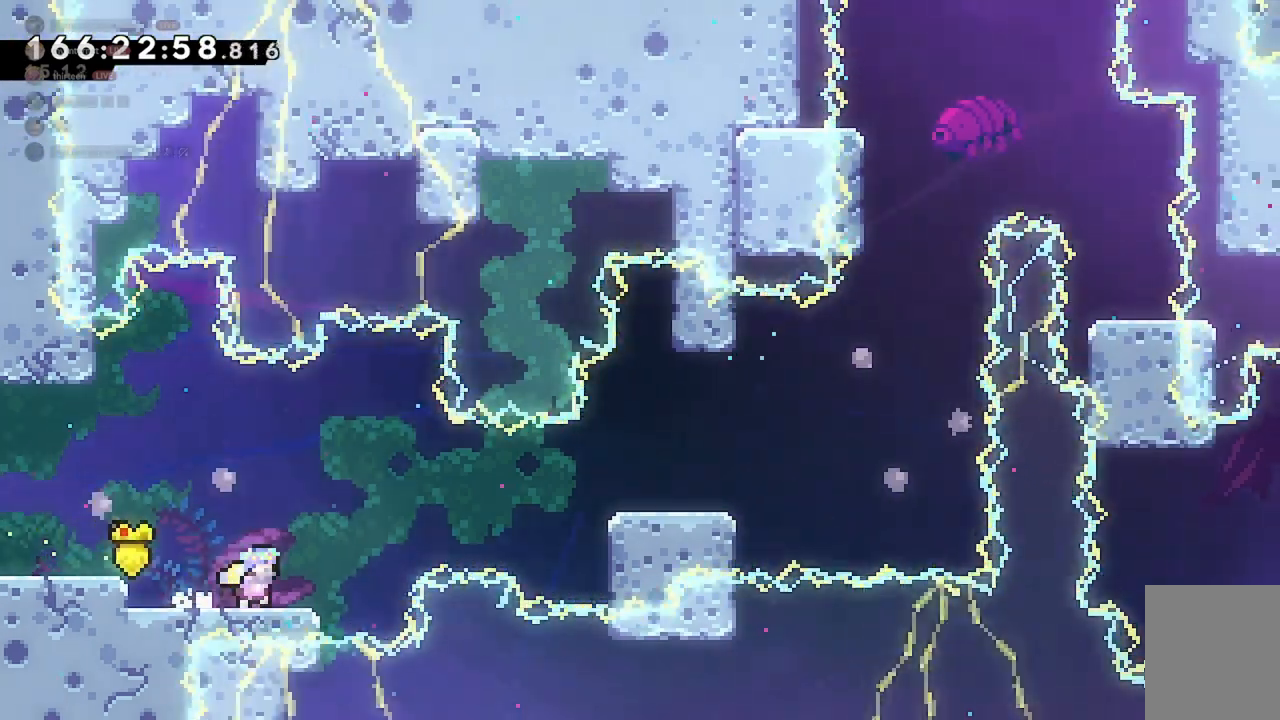
{"keys": ["d", "dash", "jump2"], "events": [[167, "jump2", "down"], [467, "dash", "down"]]}
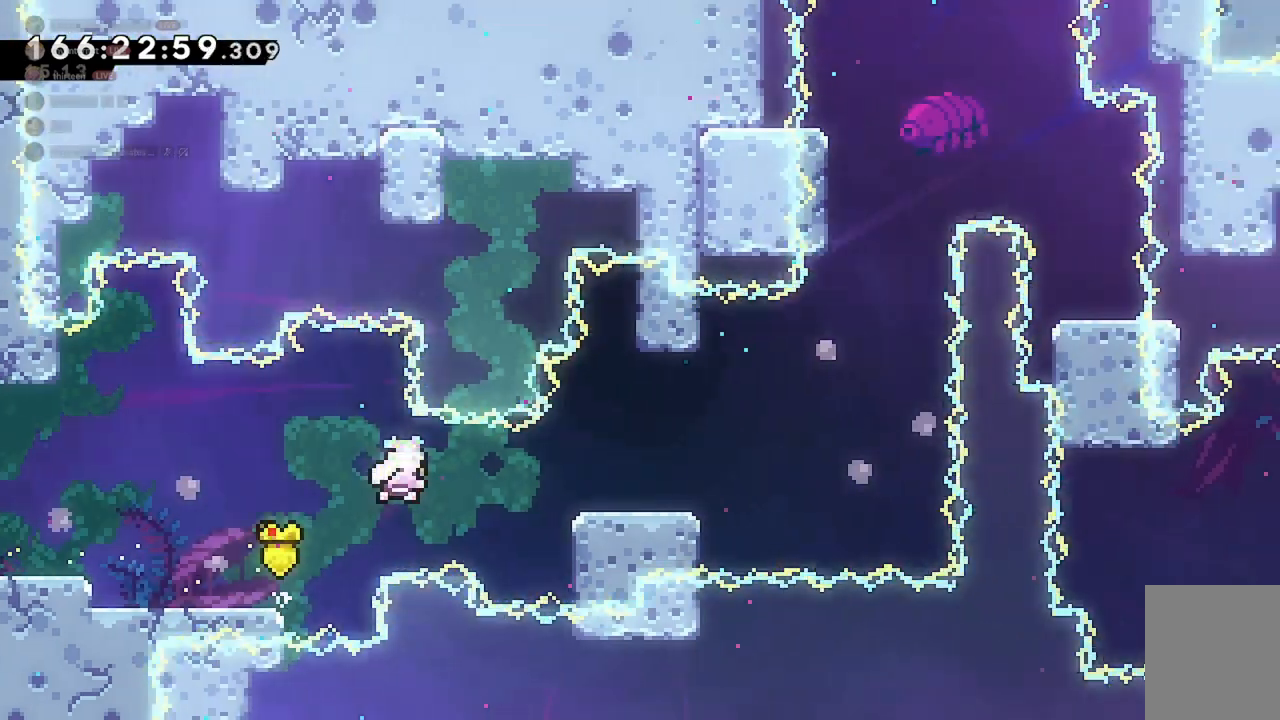
{"keys": ["d", "jump2"], "events": [[267, "dash", "up"], [267, "jump2", "up"], [467, "jump2", "down"]]}